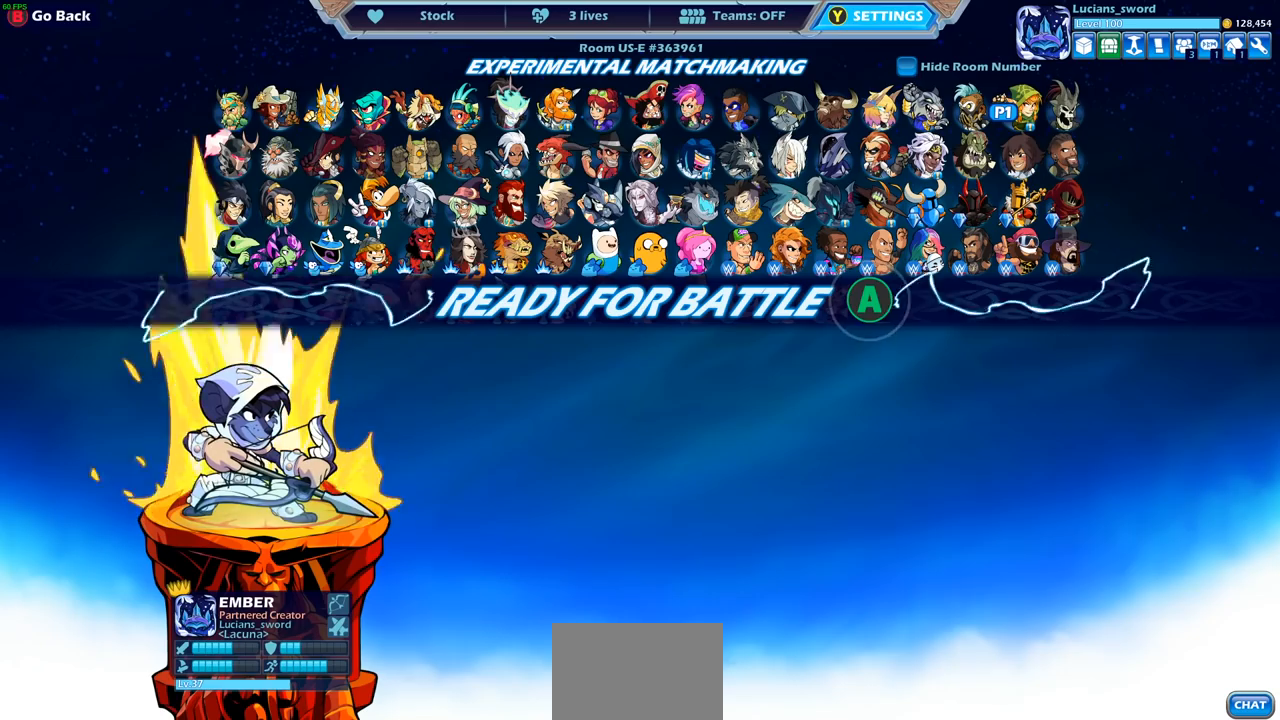
Gameplay with a controller (PlayStation layout); each line is a JSON object with the inputs held at the frame after it. "events" lists button and stick changes between this image and that frame as [ms after this image, input, new state], when the widget could be followed in between.
{"buttons": ["CROSS"], "left_stick": "center", "right_stick": "center", "events": [[150, "CROSS", "down"], [167, "CROSS", "up"], [317, "CROSS", "down"], [333, "CROSS", "up"], [483, "CROSS", "down"]]}
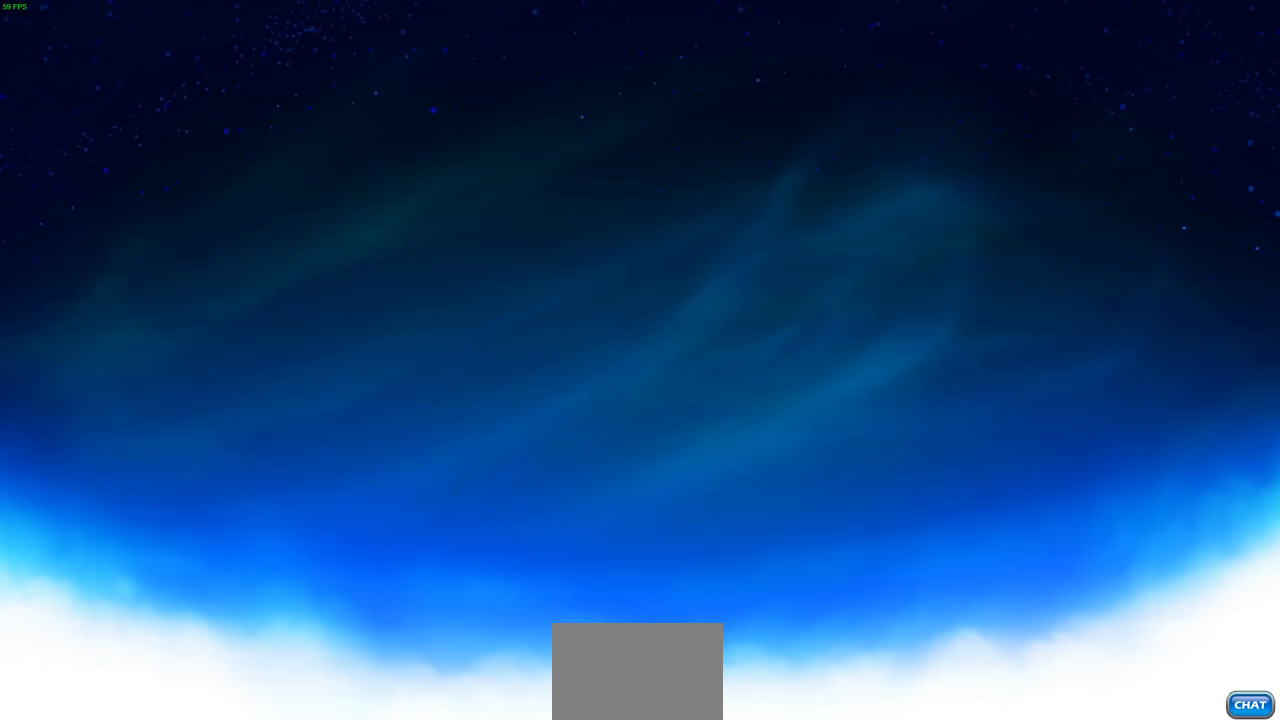
{"buttons": [], "left_stick": "up-left", "right_stick": "center", "events": [[67, "CROSS", "up"], [133, "CROSS", "down"], [200, "CROSS", "up"], [233, "left_stick", "up-left"], [383, "left_stick", "right"], [483, "left_stick", "up-left"]]}
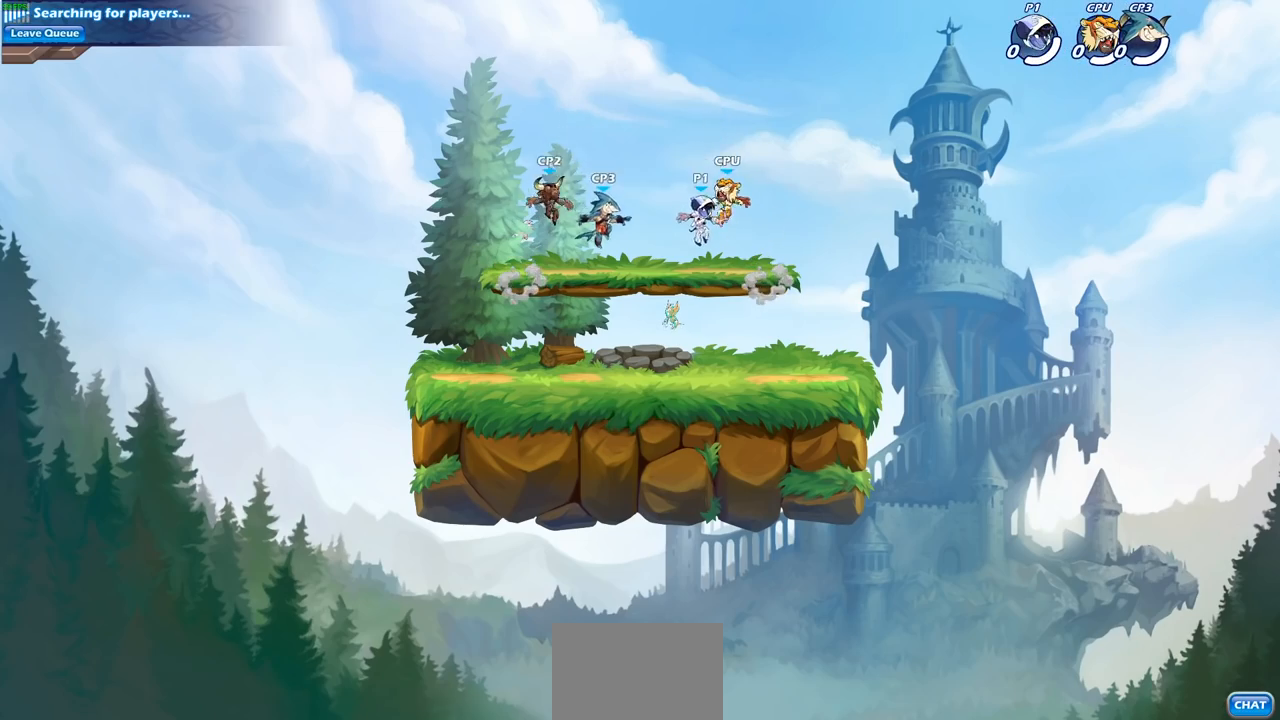
{"buttons": ["CROSS", "R2"], "left_stick": "left", "right_stick": "center", "events": [[67, "left_stick", "up-right"], [150, "left_stick", "up-left"], [317, "left_stick", "left"], [450, "R2", "down"], [483, "CROSS", "down"]]}
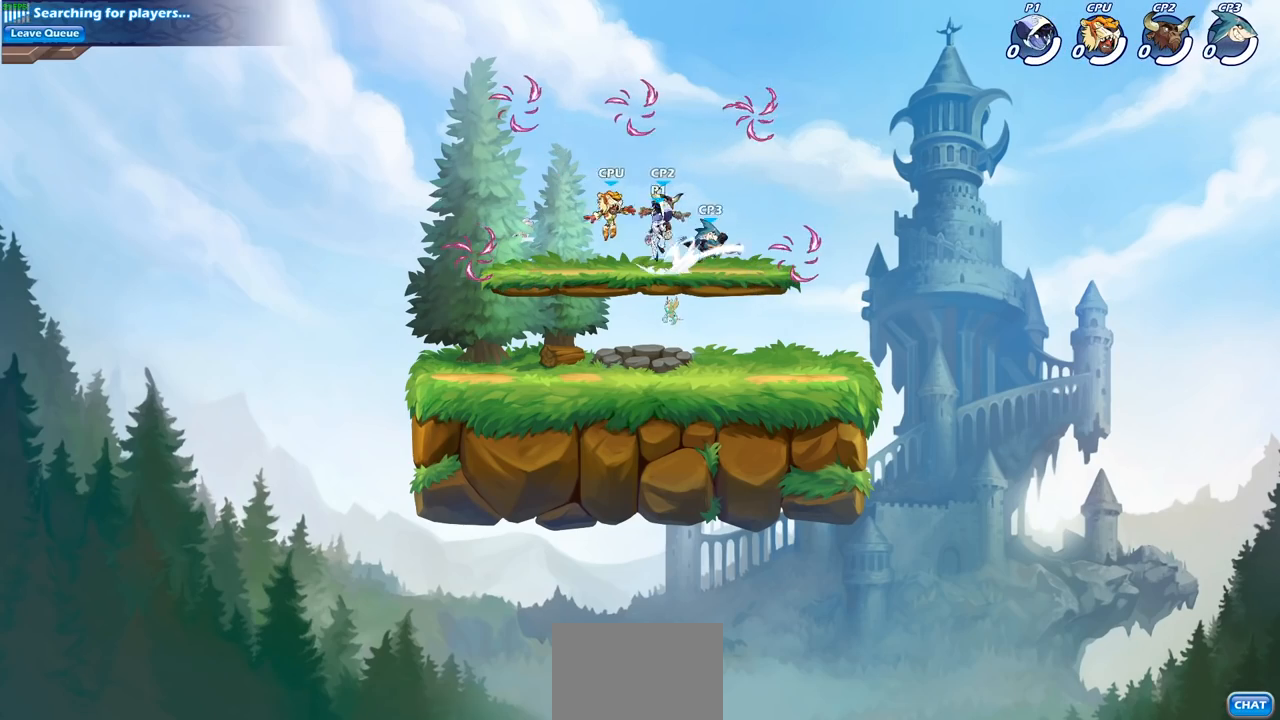
{"buttons": ["R1"], "left_stick": "up-right", "right_stick": "center", "events": [[83, "CROSS", "up"], [150, "R2", "up"], [250, "CROSS", "down"], [333, "left_stick", "up"], [367, "CROSS", "up"], [383, "left_stick", "up-right"], [500, "R1", "down"]]}
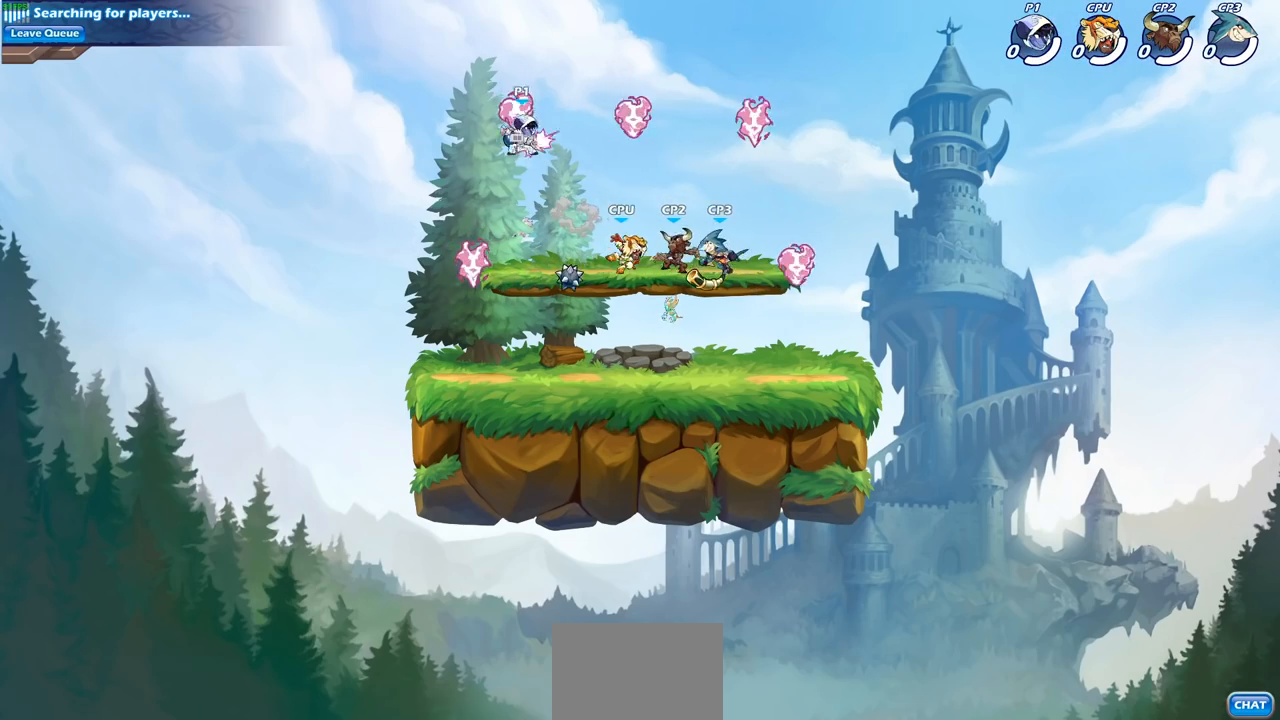
{"buttons": [], "left_stick": "center", "right_stick": "center", "events": [[17, "left_stick", "up-left"], [67, "left_stick", "down-left"], [100, "R1", "up"], [283, "left_stick", "down-right"], [367, "left_stick", "right"], [483, "left_stick", "center"]]}
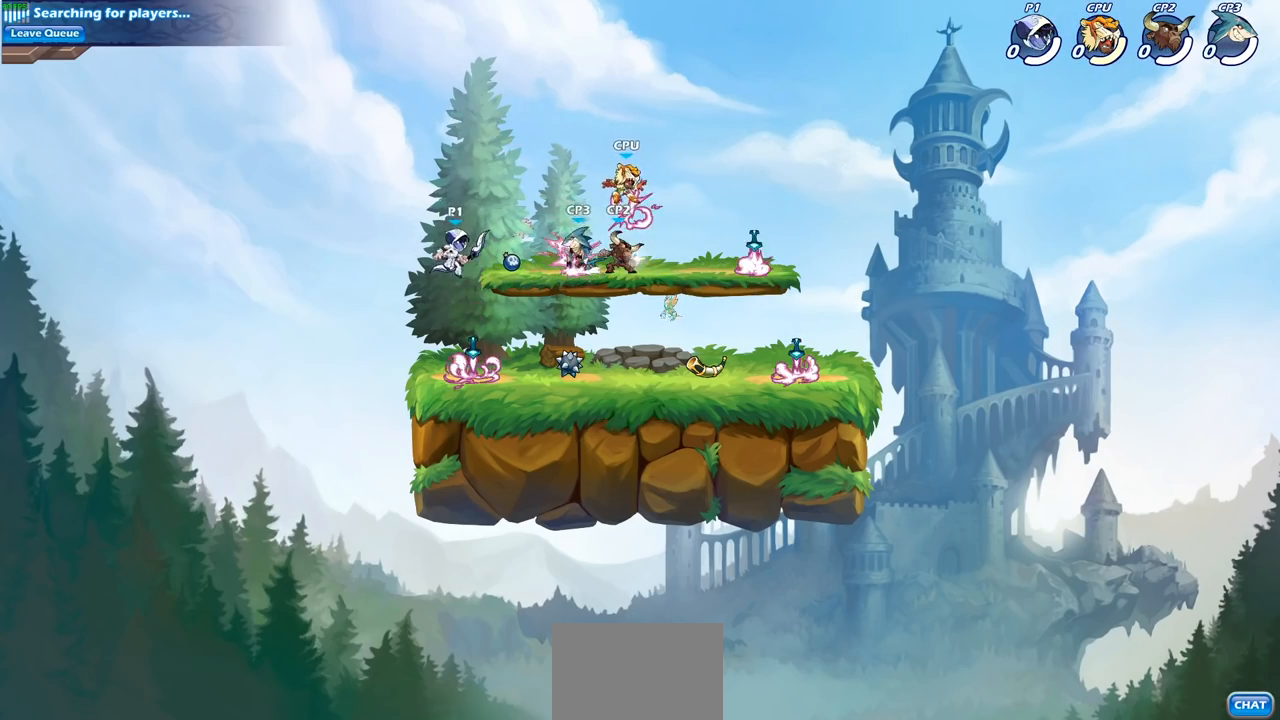
{"buttons": [], "left_stick": "center", "right_stick": "center", "events": [[233, "R1", "down"], [233, "left_stick", "up-right"], [350, "R1", "up"], [383, "left_stick", "center"]]}
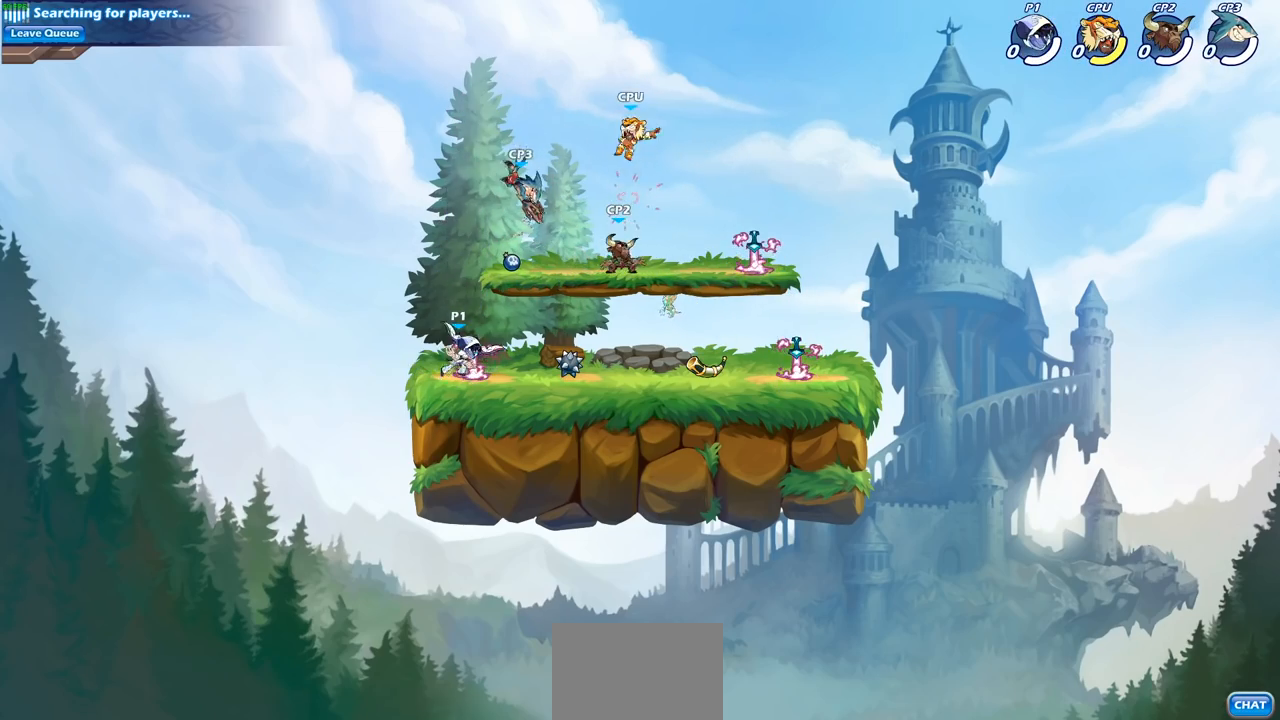
{"buttons": [], "left_stick": "center", "right_stick": "center", "events": [[283, "R1", "down"], [383, "R1", "up"]]}
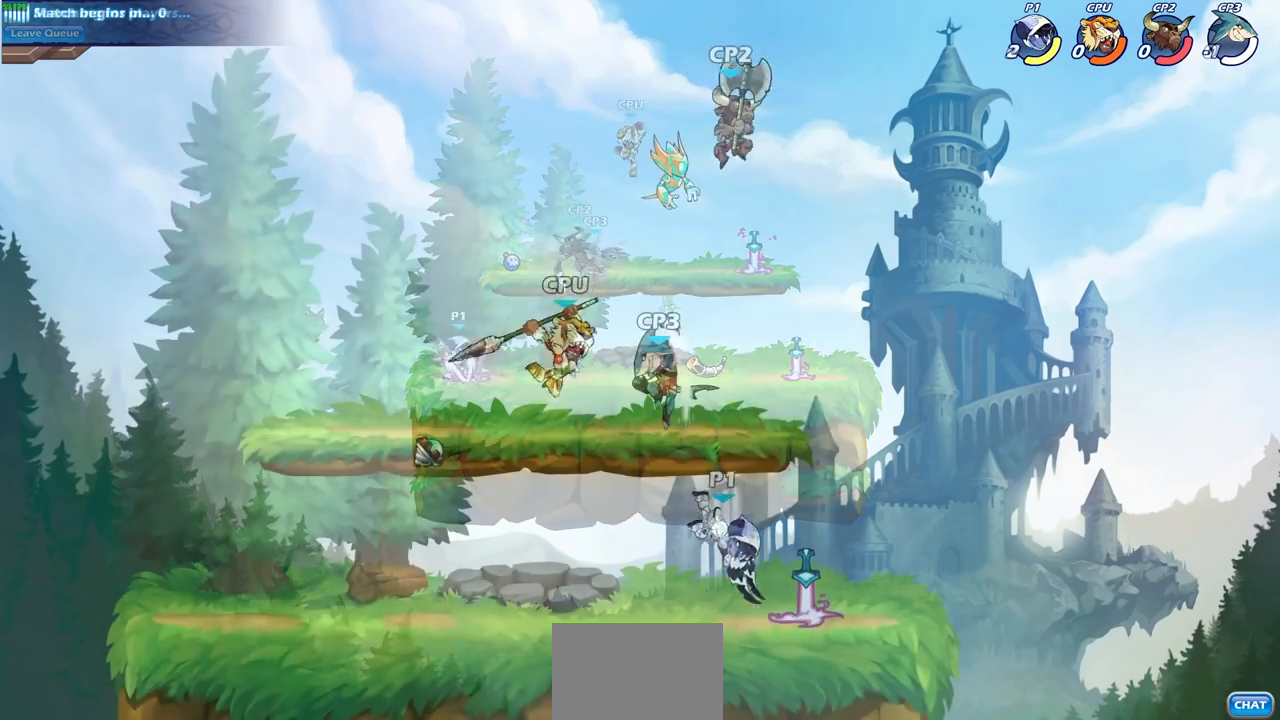
{"buttons": ["SQUARE"], "left_stick": "down-left", "right_stick": "center", "events": [[283, "left_stick", "left"], [383, "left_stick", "down-left"], [450, "SQUARE", "down"]]}
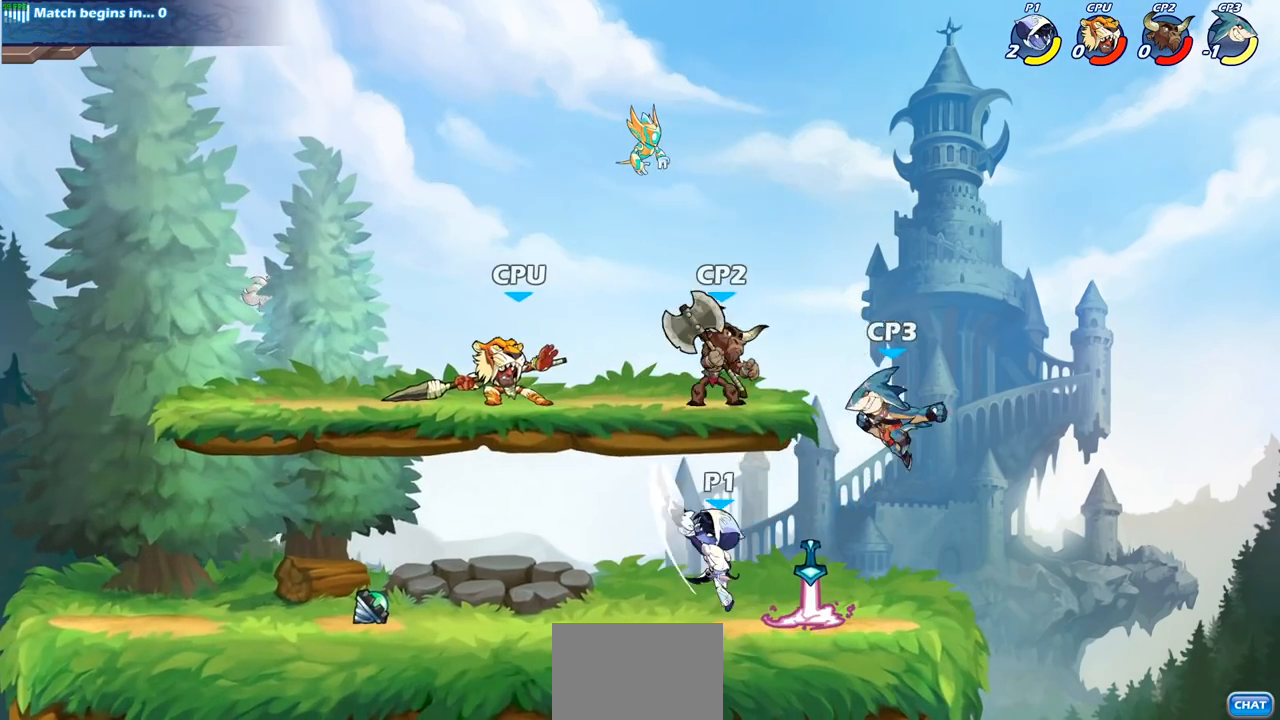
{"buttons": [], "left_stick": "center", "right_stick": "center", "events": [[67, "SQUARE", "up"], [83, "left_stick", "center"]]}